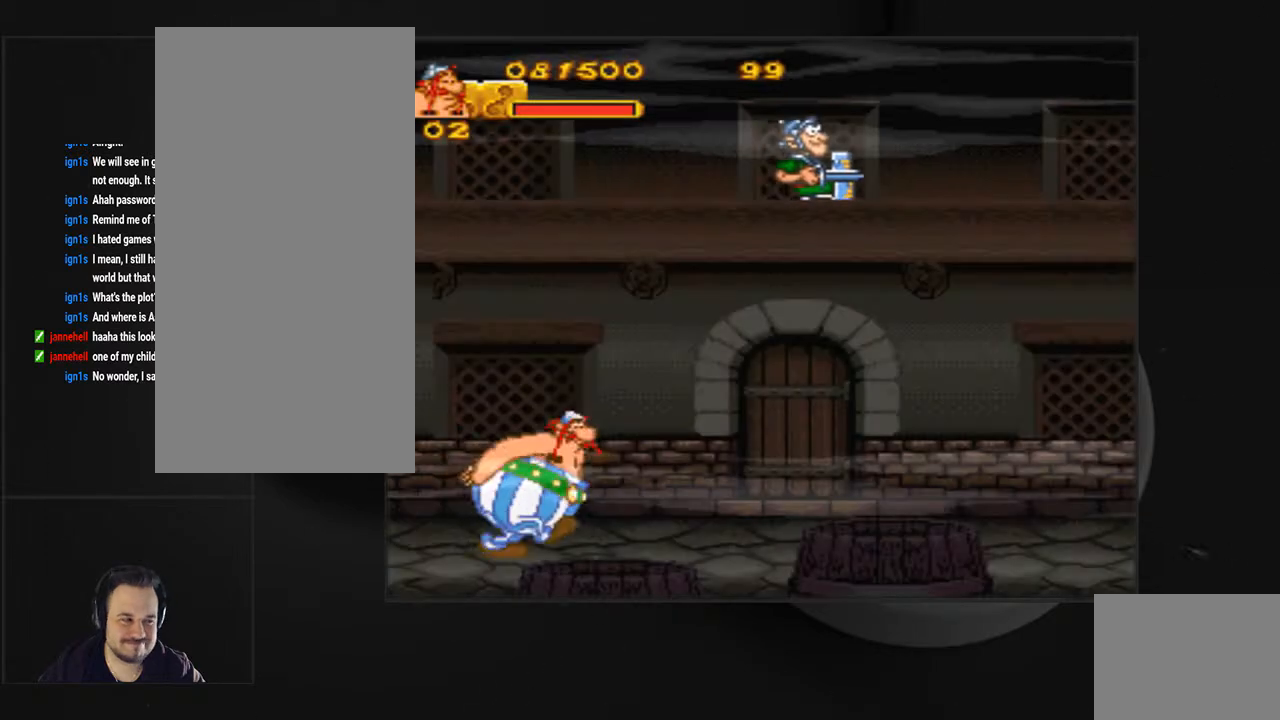
Gameplay with a controller (PlayStation layout); each line is a JSON object with the inputs held at the frame after it. "events" lists button and stick changes between this image and that frame as [ms after this image, input, new state], when the widget could be followed in between. Not read: L3 R3 left_stick right_stick.
{"buttons": ["DPAD_RIGHT"], "events": [[367, "DPAD_RIGHT", "down"]]}
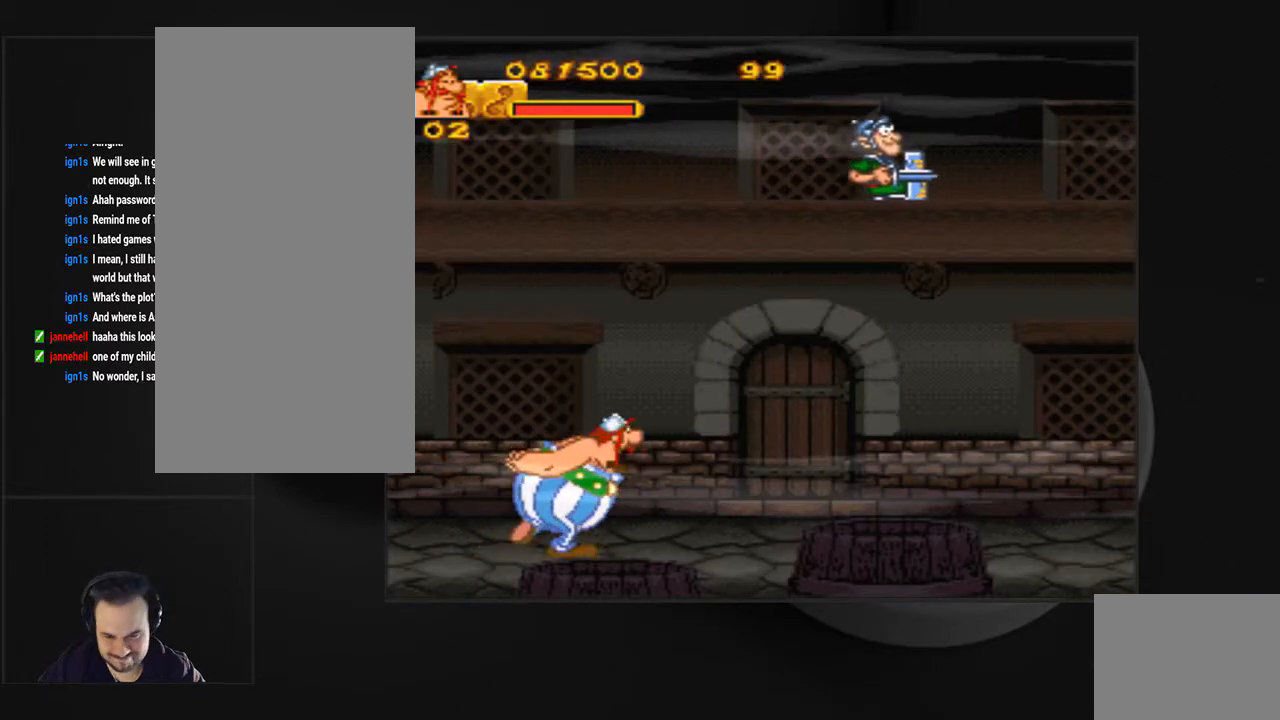
{"buttons": ["DPAD_RIGHT"], "events": []}
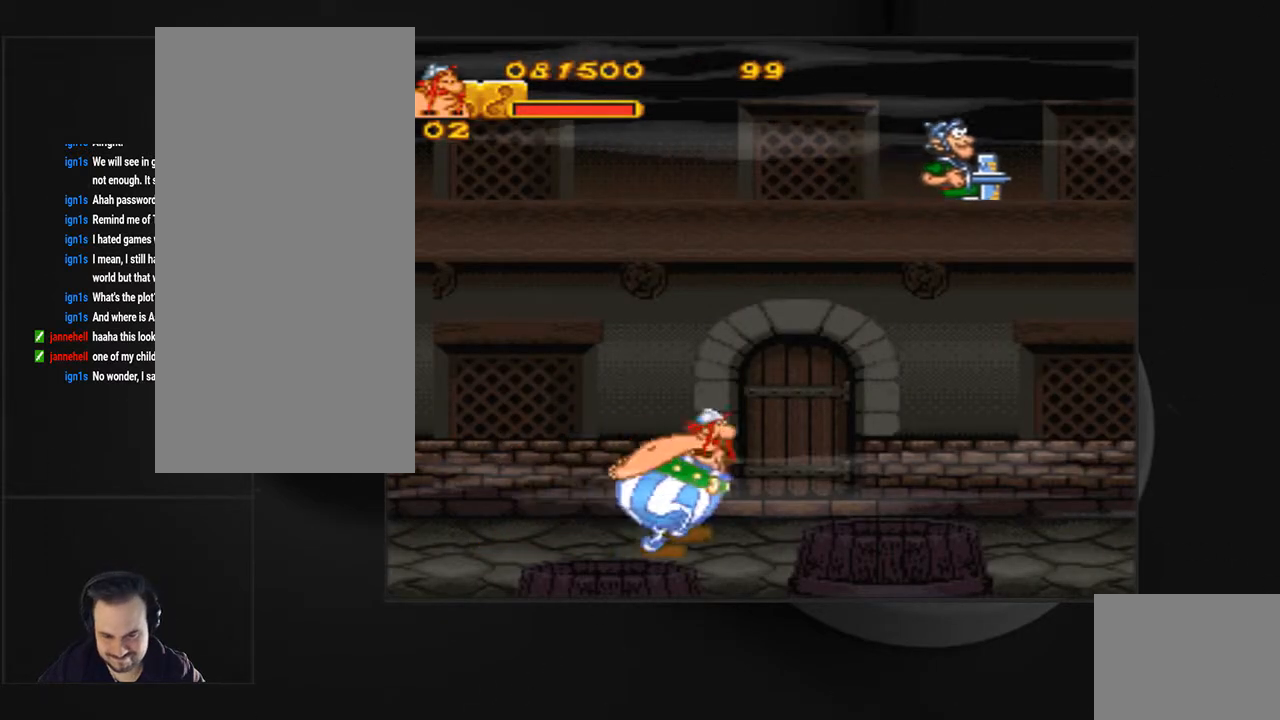
{"buttons": ["DPAD_RIGHT"], "events": []}
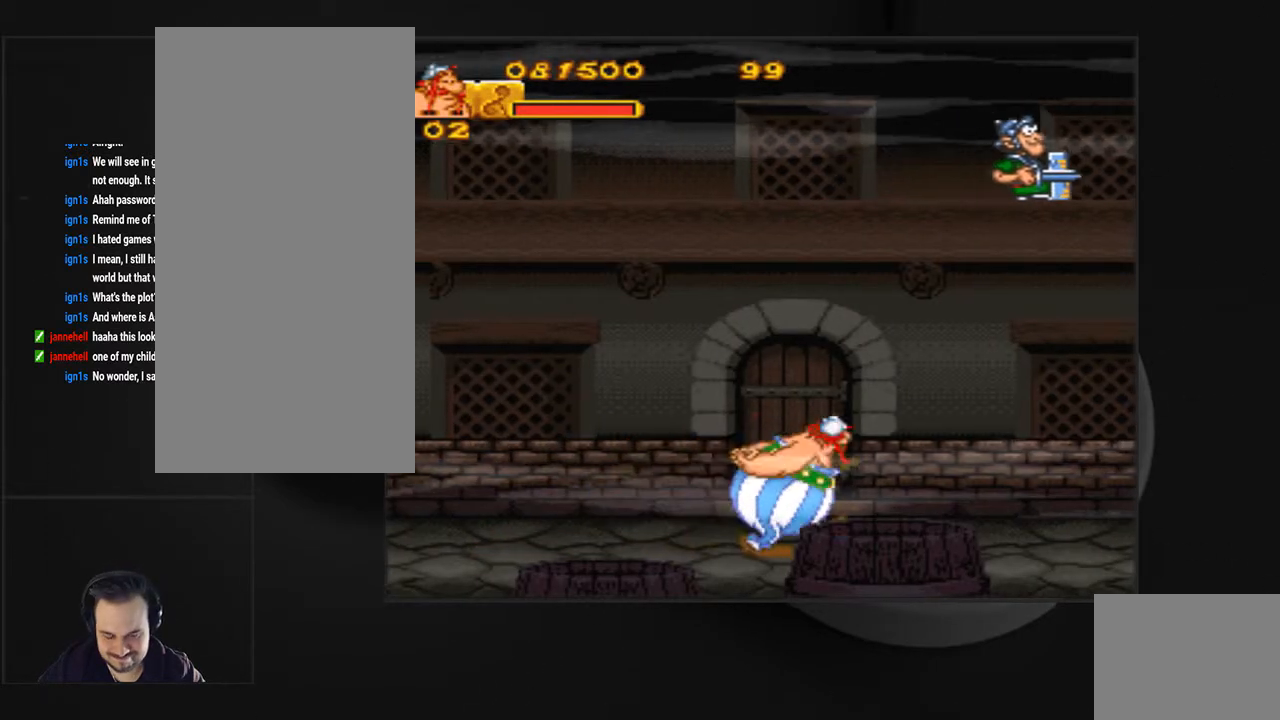
{"buttons": ["DPAD_RIGHT"], "events": []}
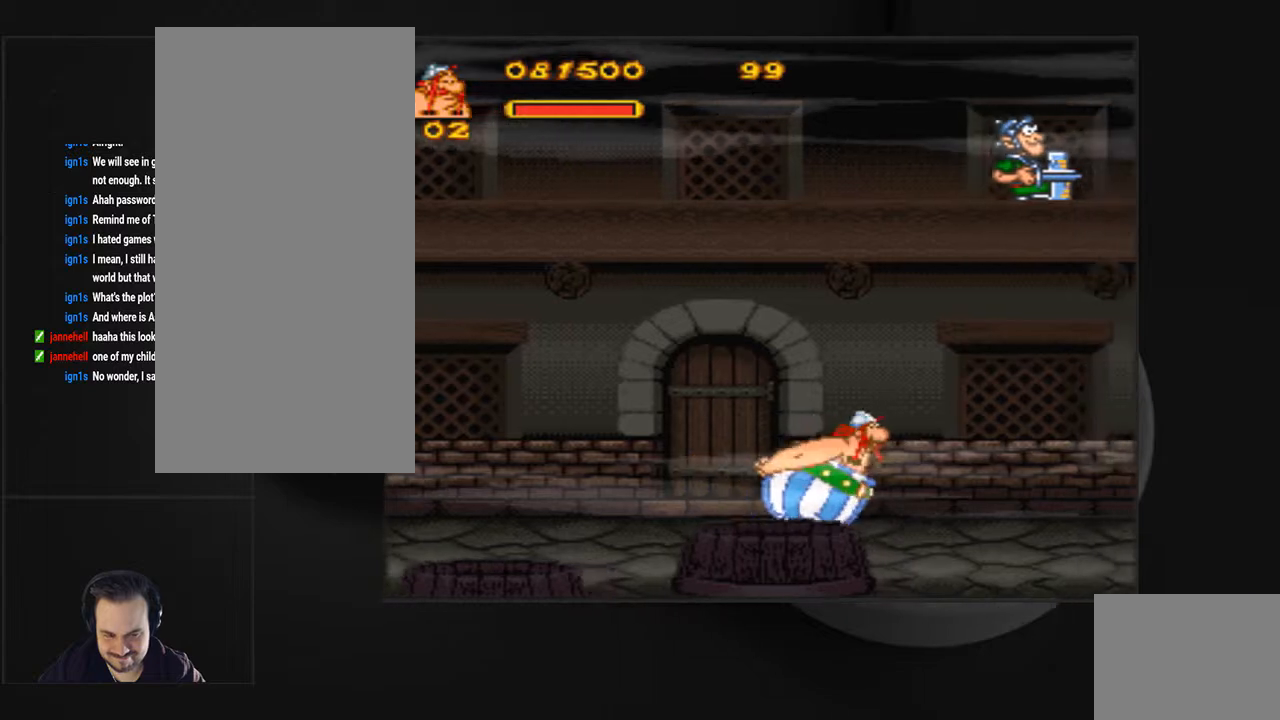
{"buttons": ["DPAD_RIGHT"], "events": []}
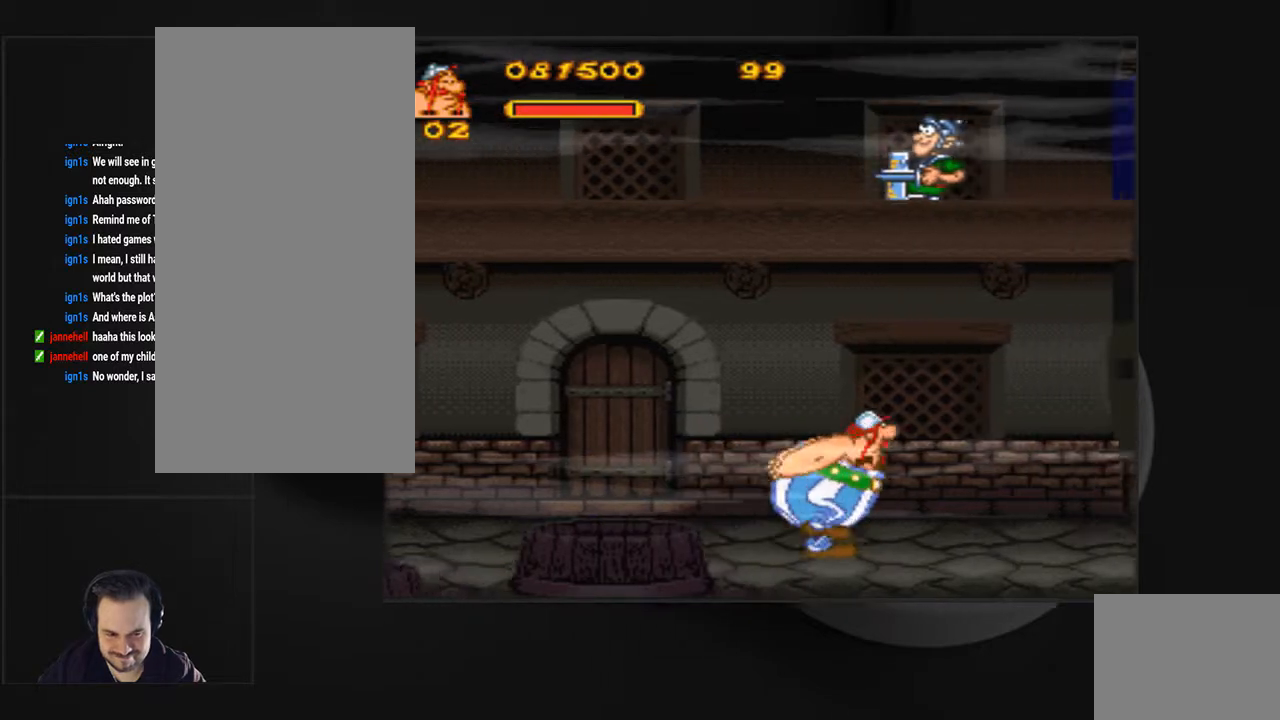
{"buttons": ["DPAD_RIGHT"], "events": []}
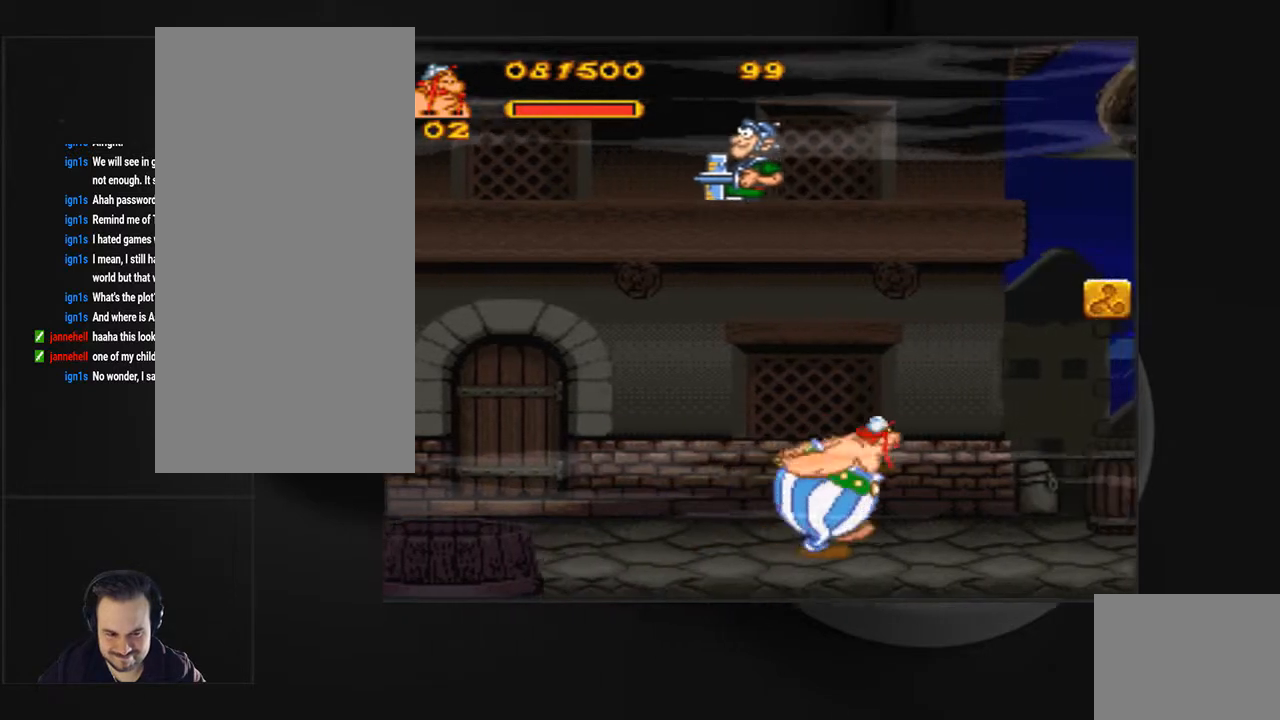
{"buttons": [], "events": [[133, "DPAD_RIGHT", "up"]]}
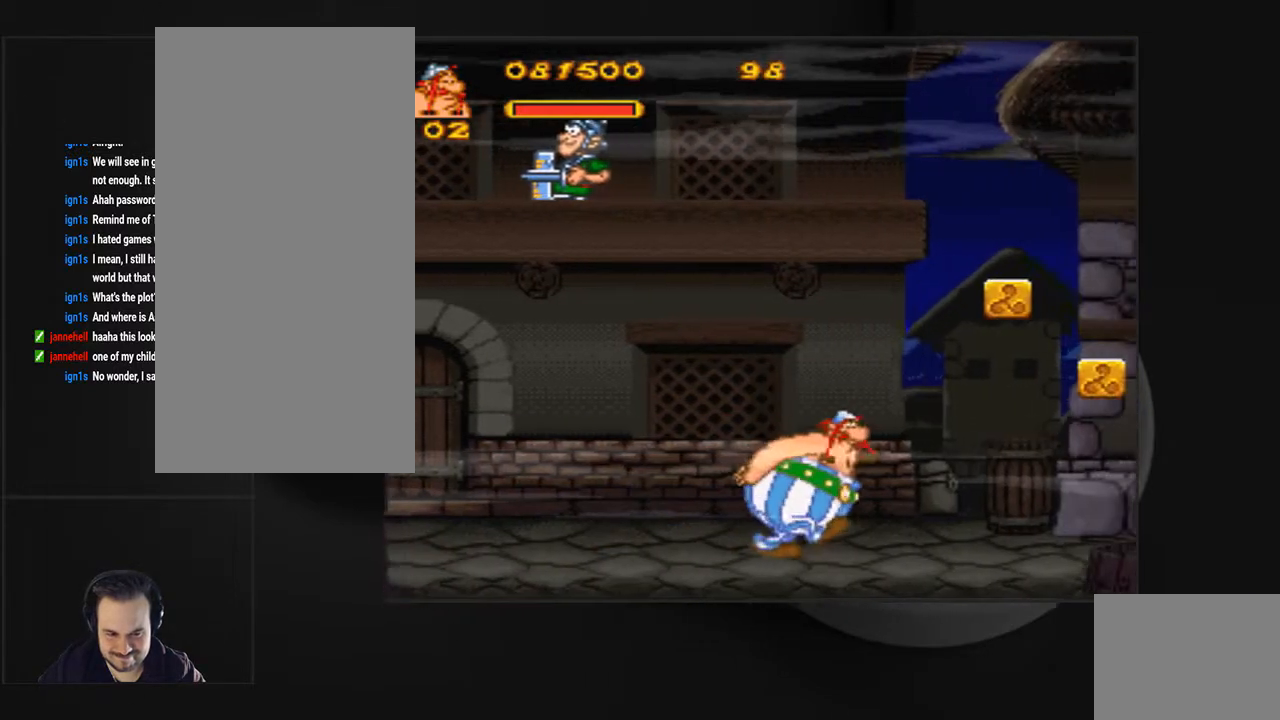
{"buttons": ["DPAD_RIGHT"], "events": [[33, "DPAD_RIGHT", "down"]]}
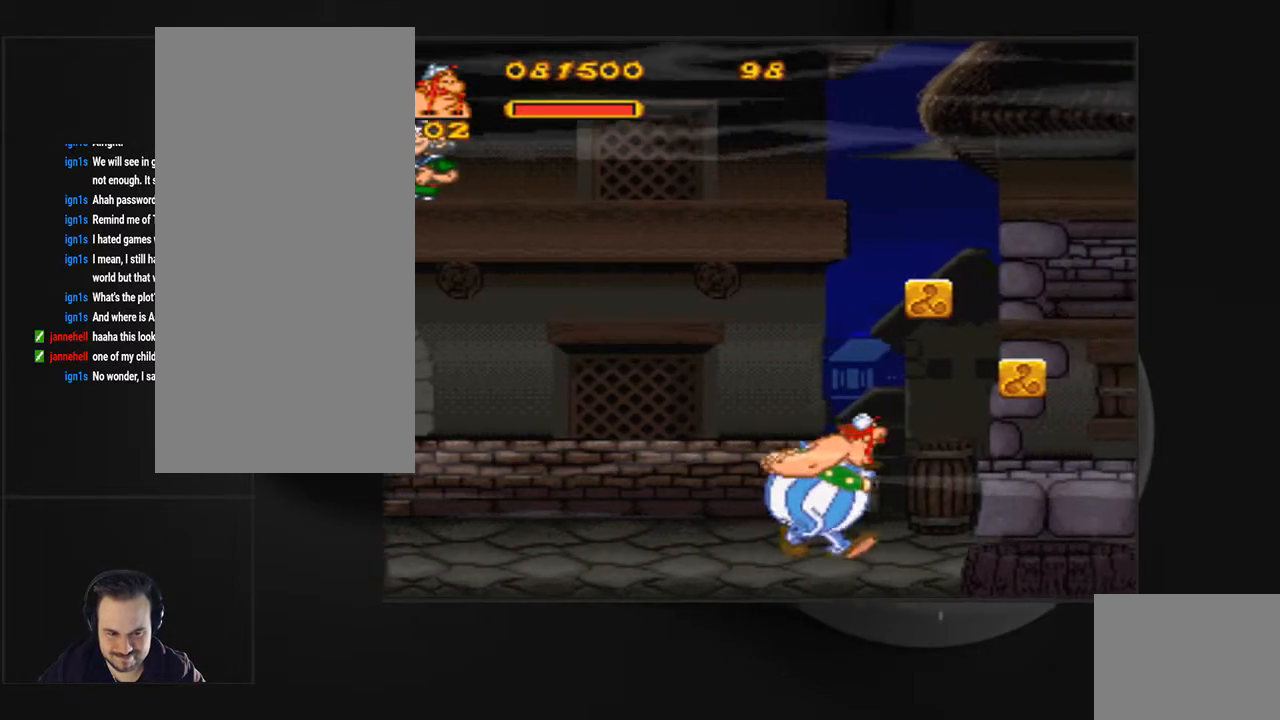
{"buttons": ["DPAD_RIGHT"], "events": [[67, "DPAD_RIGHT", "up"], [367, "DPAD_RIGHT", "down"]]}
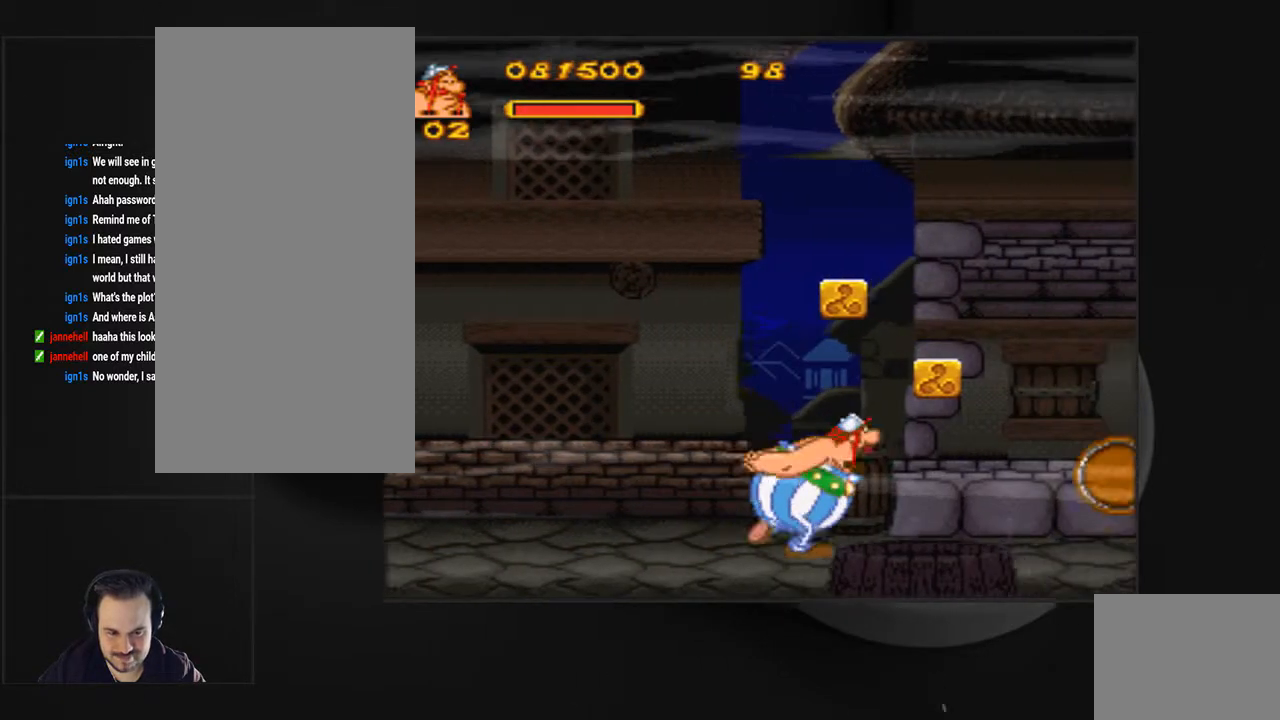
{"buttons": ["DPAD_LEFT"], "events": [[100, "DPAD_RIGHT", "up"], [433, "DPAD_LEFT", "down"]]}
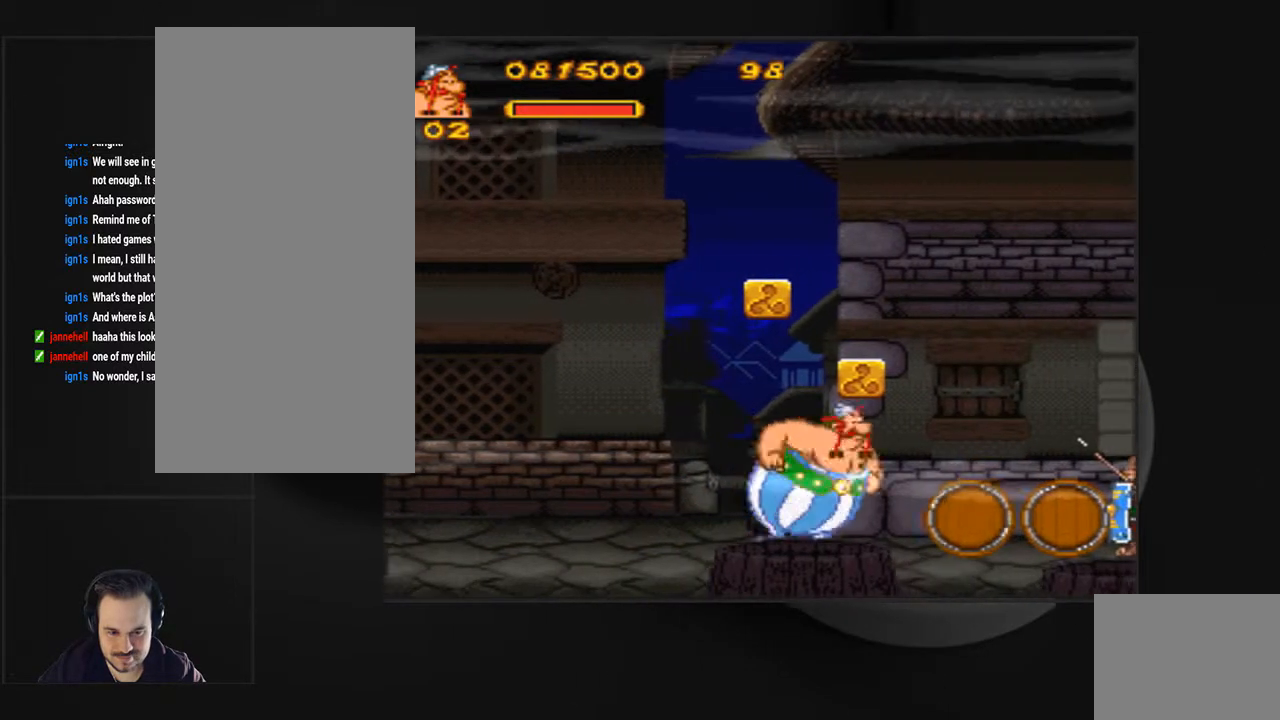
{"buttons": [], "events": [[233, "DPAD_LEFT", "up"]]}
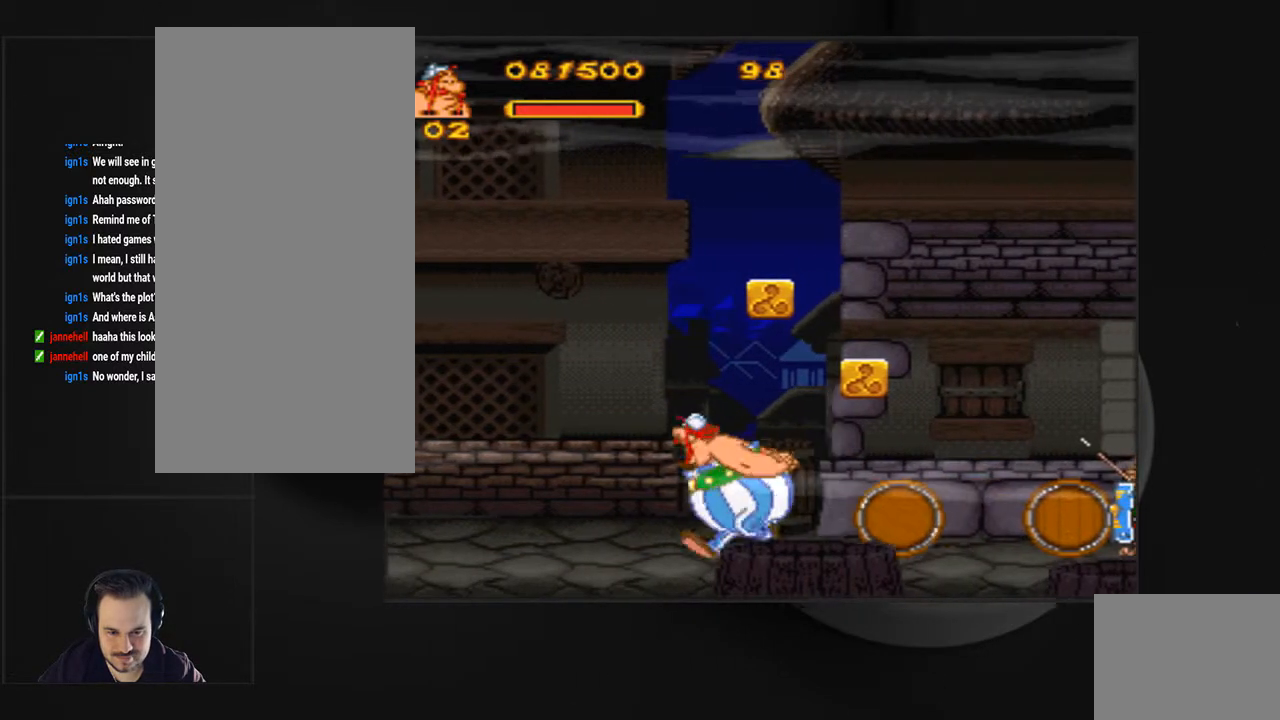
{"buttons": ["CROSS", "SQUARE", "DPAD_RIGHT"], "events": [[200, "SQUARE", "down"], [233, "CROSS", "down"], [400, "DPAD_RIGHT", "down"]]}
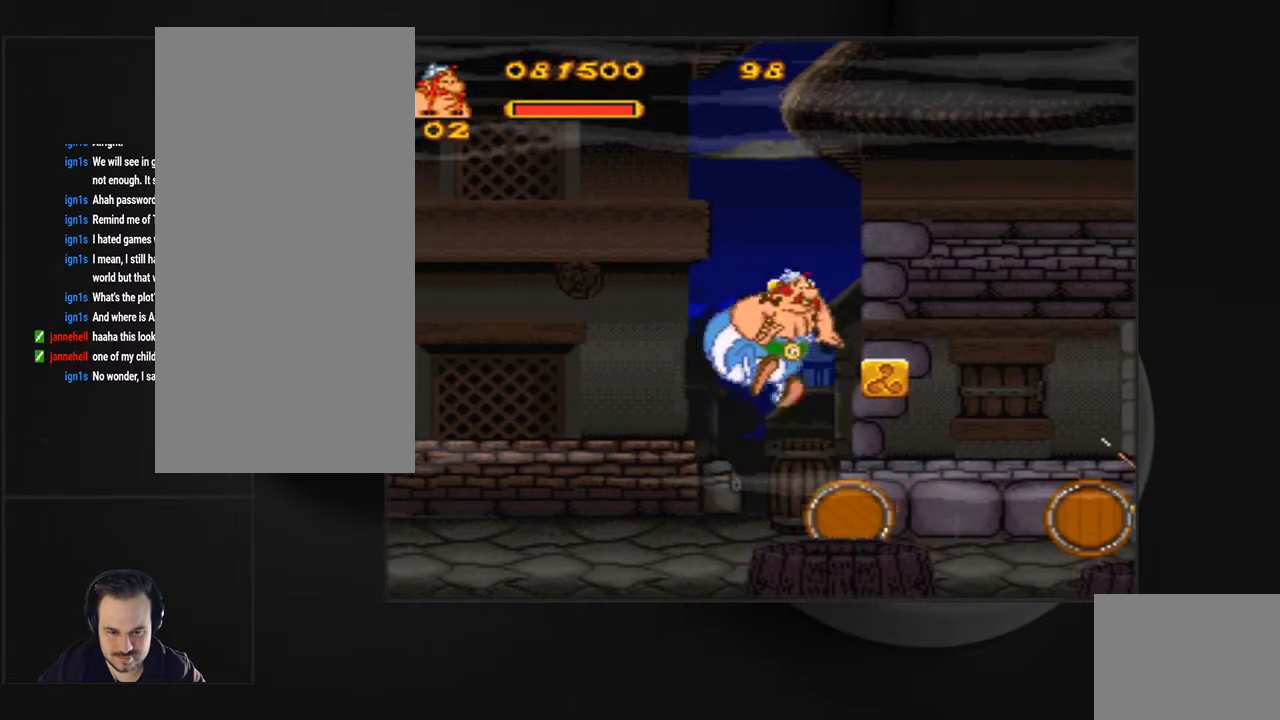
{"buttons": ["CROSS", "SQUARE", "DPAD_RIGHT"], "events": [[33, "CROSS", "up"], [100, "DPAD_RIGHT", "up"], [433, "CROSS", "down"], [467, "DPAD_RIGHT", "down"]]}
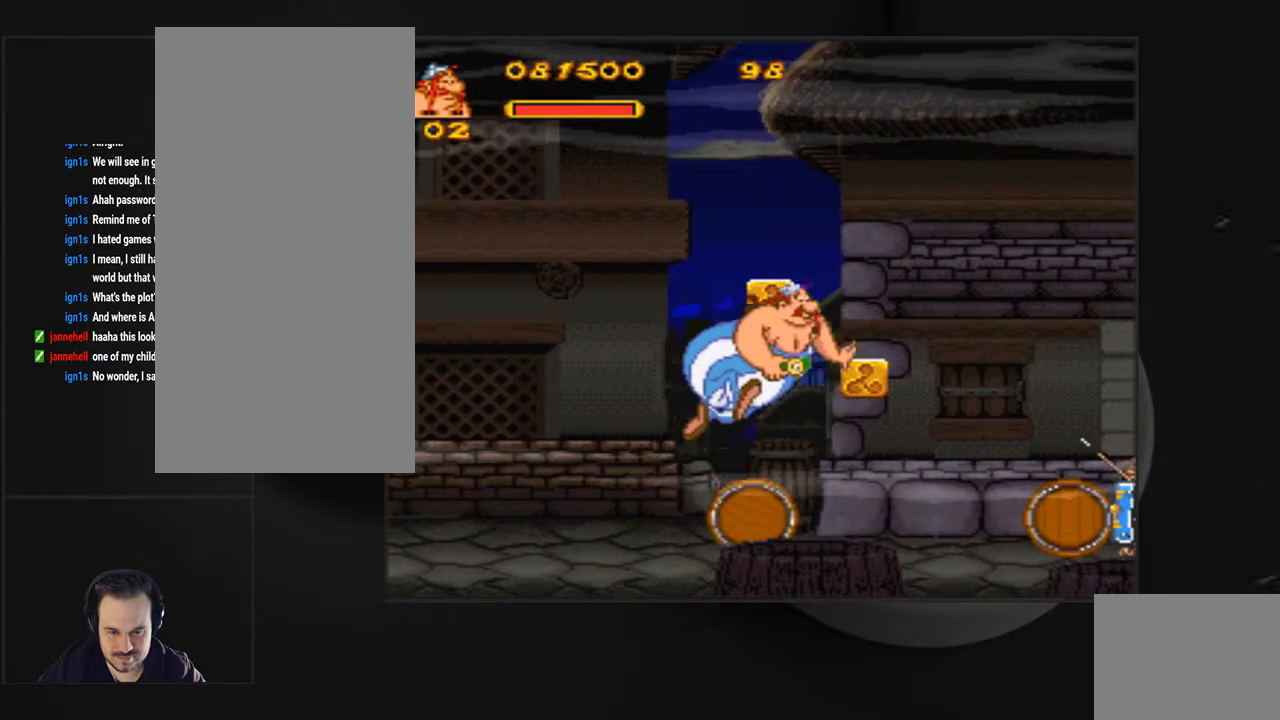
{"buttons": ["SQUARE"], "events": [[133, "CROSS", "up"], [267, "DPAD_RIGHT", "up"]]}
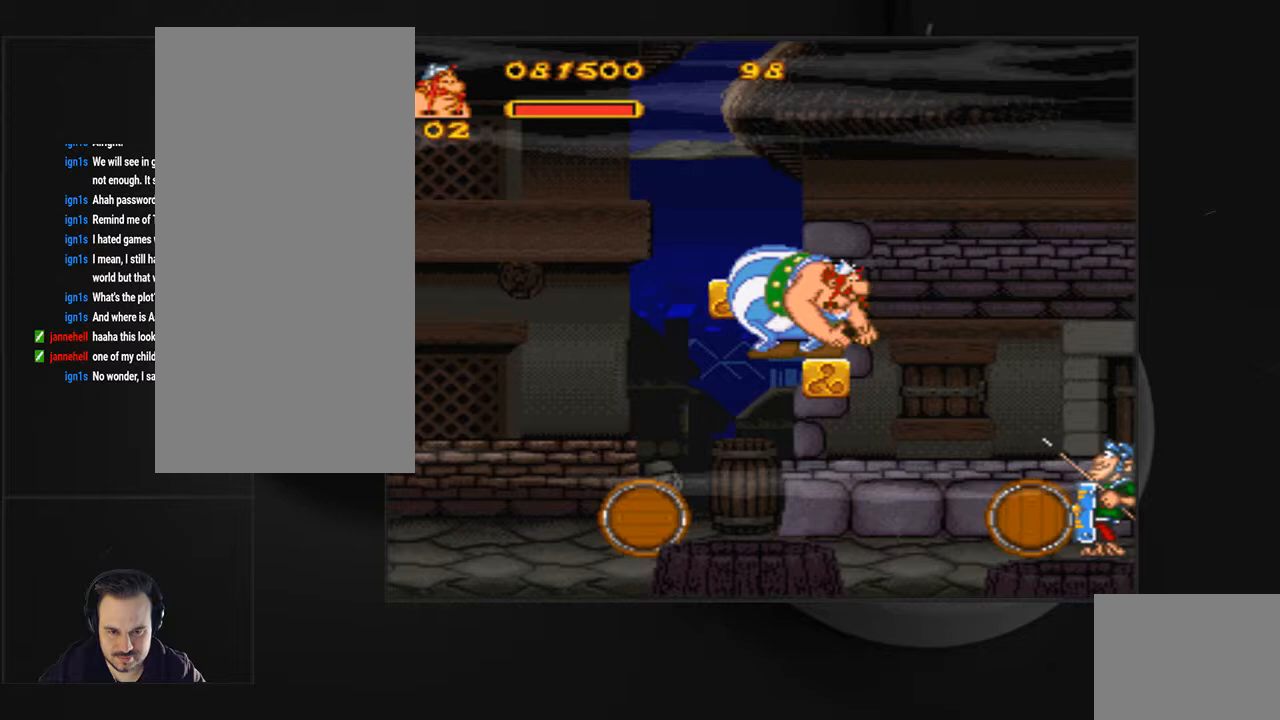
{"buttons": ["SQUARE"], "events": [[133, "CROSS", "down"], [167, "DPAD_LEFT", "down"], [300, "CROSS", "up"], [333, "DPAD_LEFT", "up"]]}
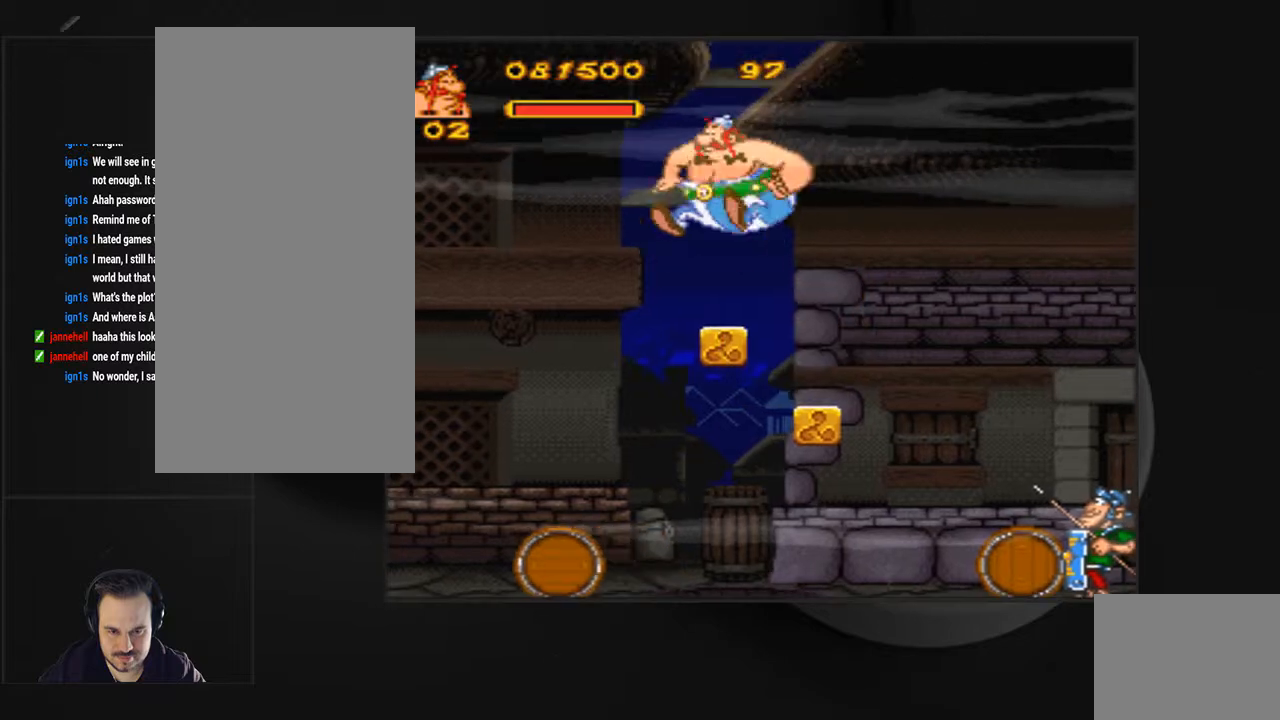
{"buttons": ["SQUARE", "DPAD_LEFT"], "events": [[100, "DPAD_LEFT", "down"], [200, "CROSS", "down"], [500, "CROSS", "up"]]}
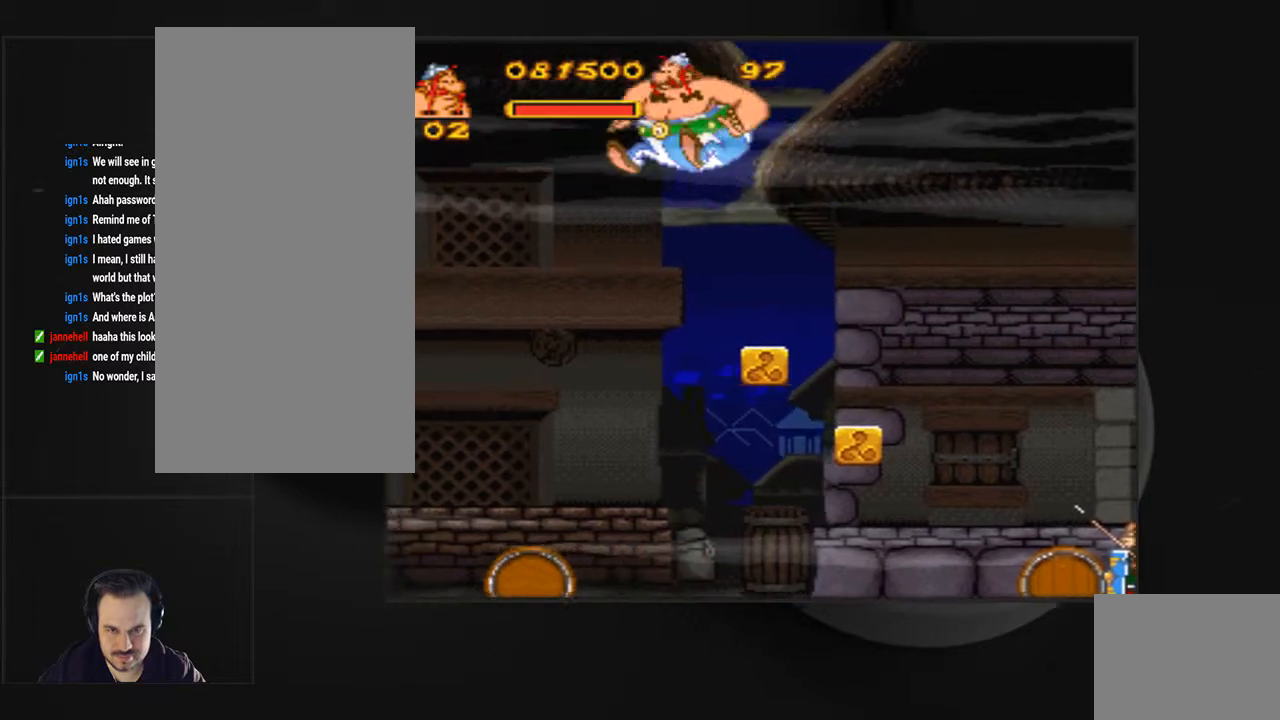
{"buttons": ["SQUARE", "DPAD_LEFT"], "events": []}
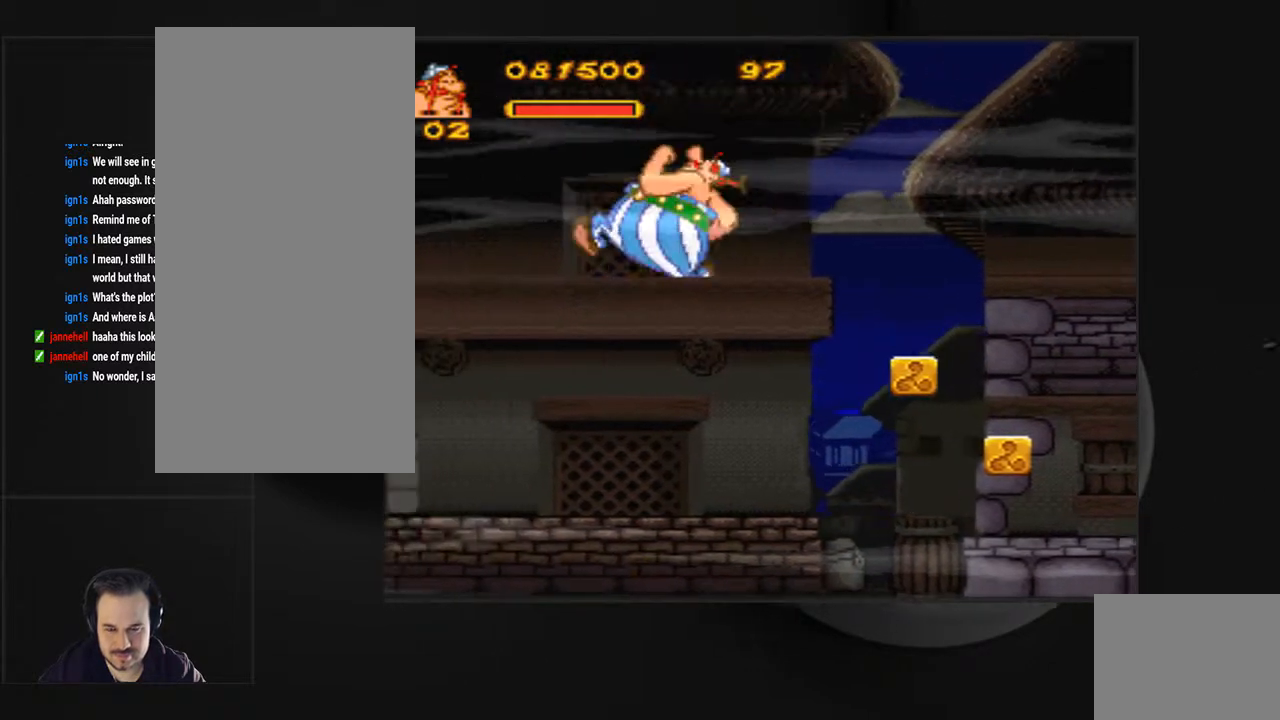
{"buttons": ["DPAD_LEFT"], "events": [[67, "SQUARE", "up"]]}
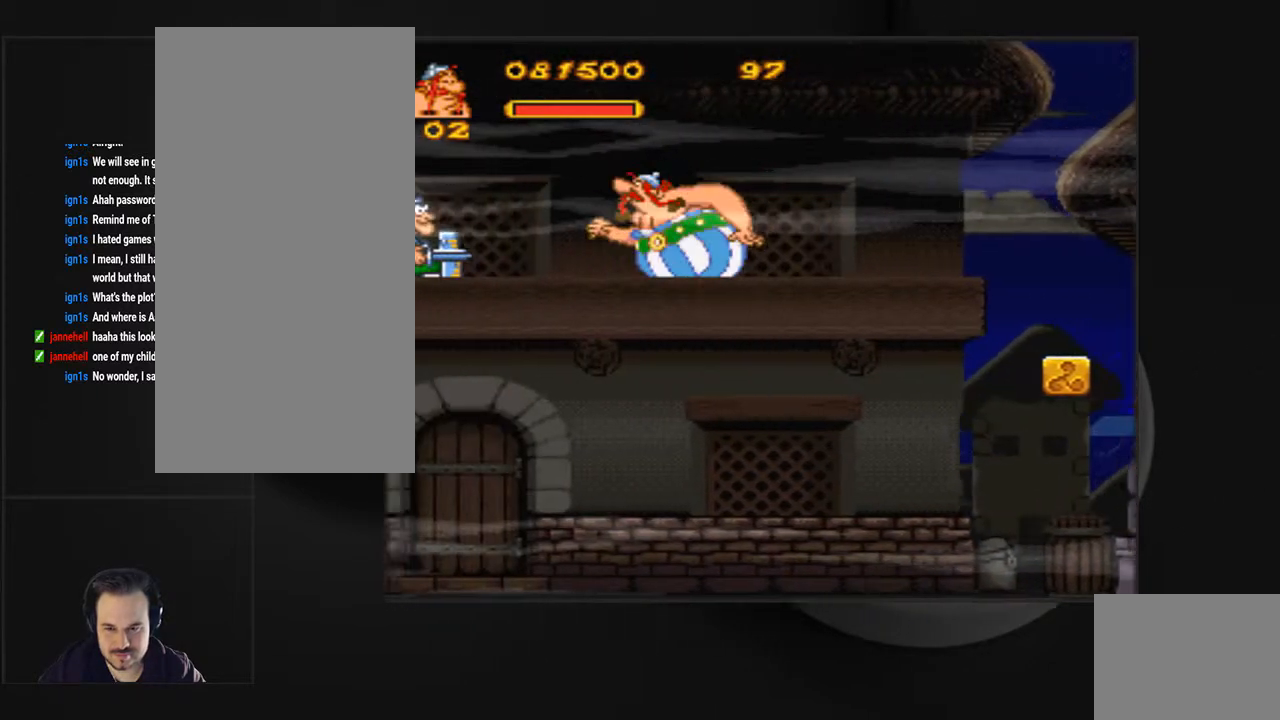
{"buttons": [], "events": [[200, "CIRCLE", "down"], [300, "CIRCLE", "up"], [300, "DPAD_LEFT", "up"], [367, "CIRCLE", "down"], [467, "CIRCLE", "up"]]}
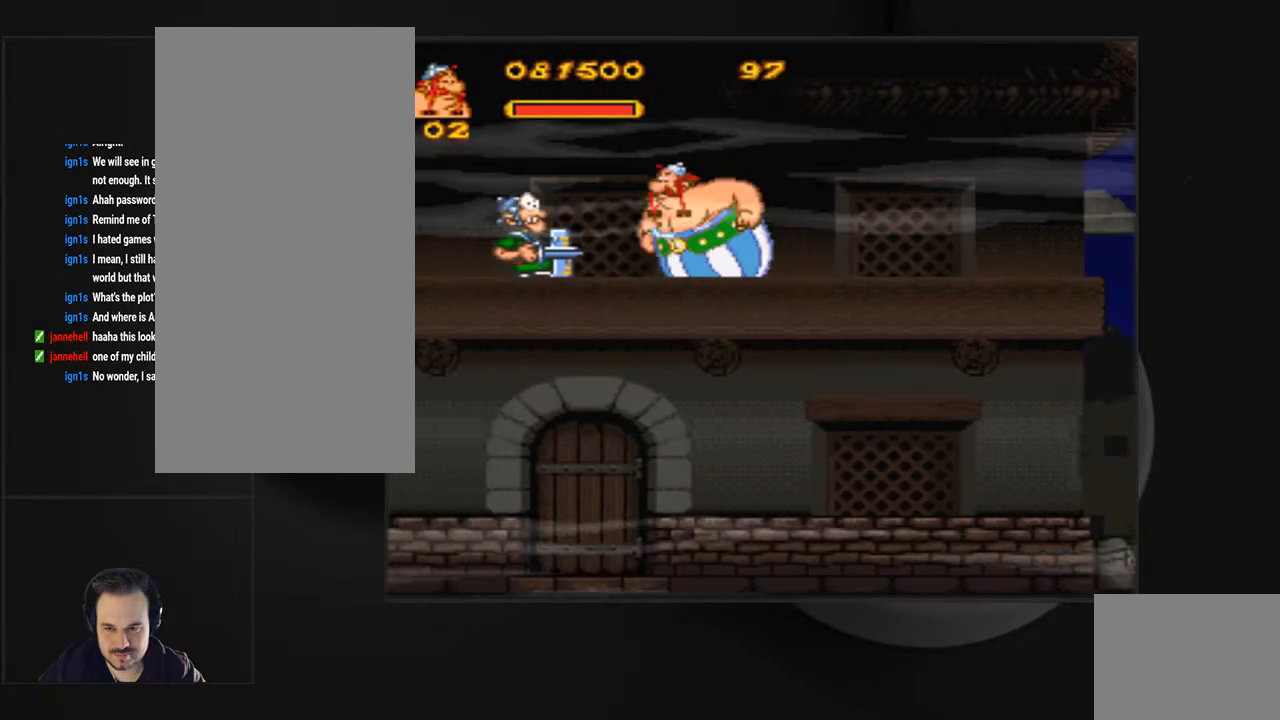
{"buttons": ["DPAD_LEFT"], "events": [[33, "CIRCLE", "down"], [33, "DPAD_LEFT", "down"], [167, "CIRCLE", "up"], [233, "CIRCLE", "down"], [333, "CIRCLE", "up"], [400, "CIRCLE", "down"], [500, "CIRCLE", "up"]]}
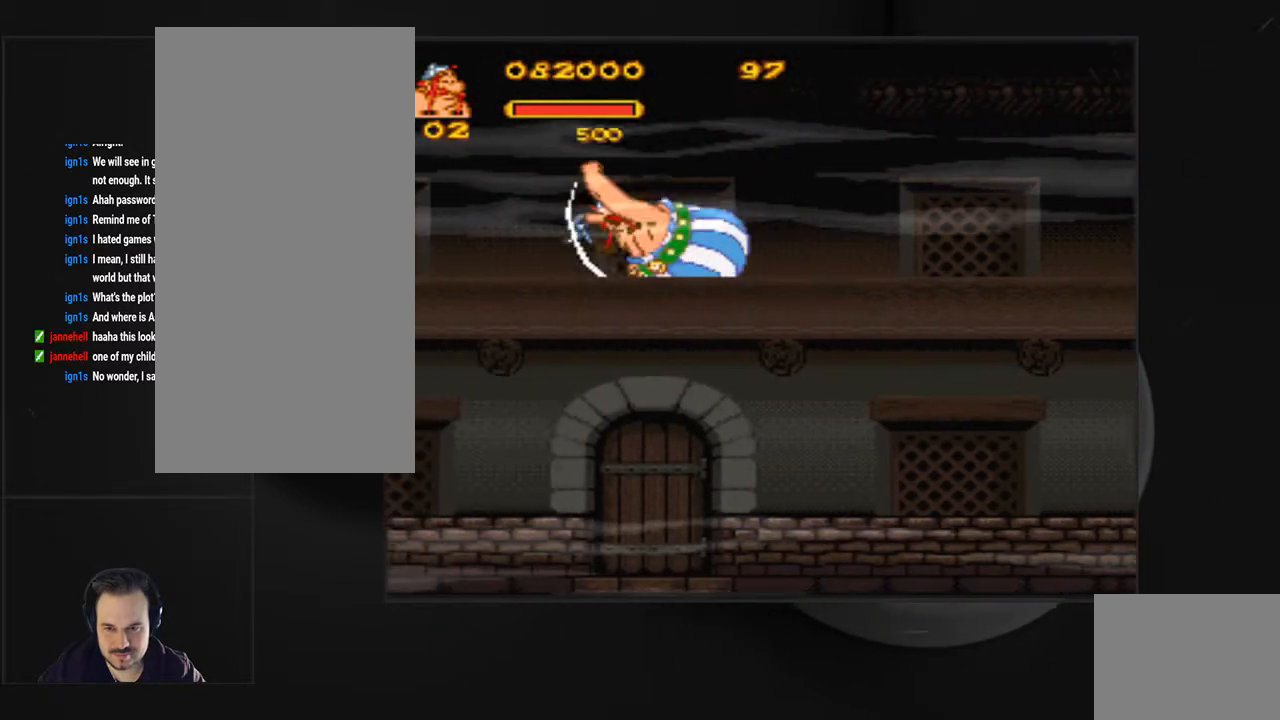
{"buttons": ["SQUARE", "DPAD_LEFT"], "events": [[67, "CIRCLE", "down"], [200, "CIRCLE", "up"], [367, "SQUARE", "down"]]}
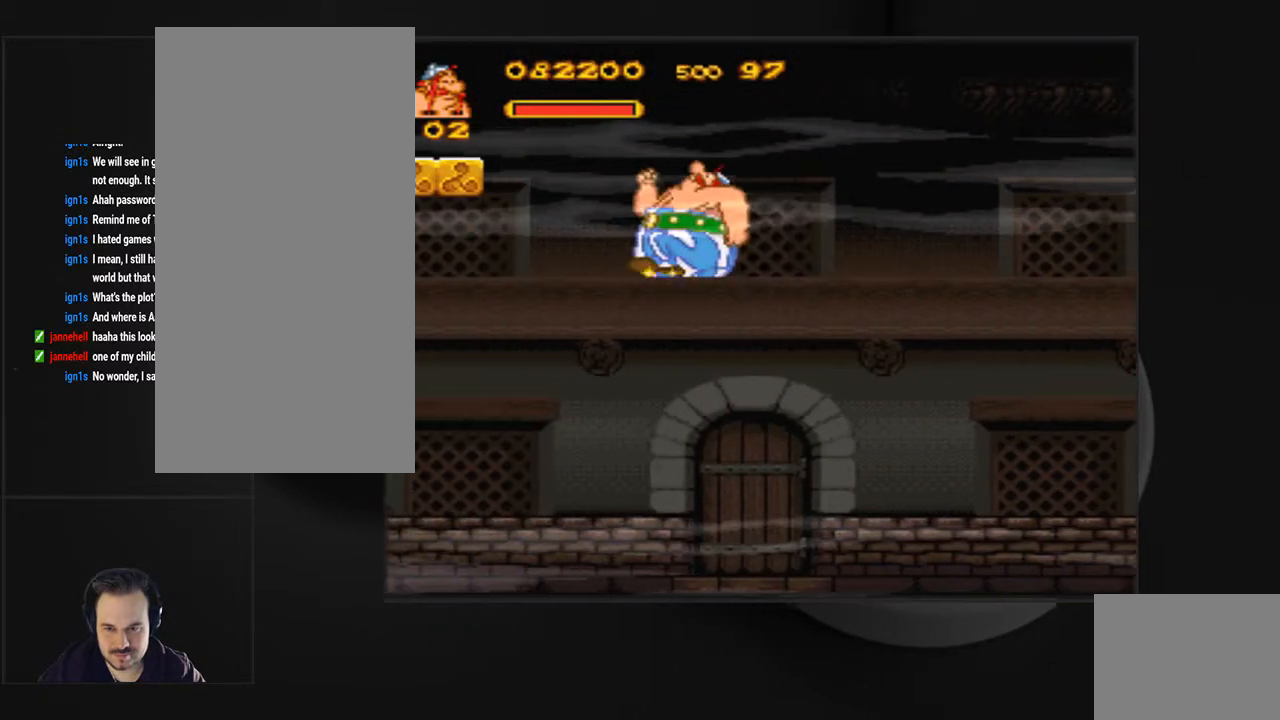
{"buttons": ["CIRCLE"], "events": [[133, "SQUARE", "up"], [267, "CIRCLE", "down"], [333, "CIRCLE", "up"], [367, "DPAD_LEFT", "up"], [433, "CIRCLE", "down"]]}
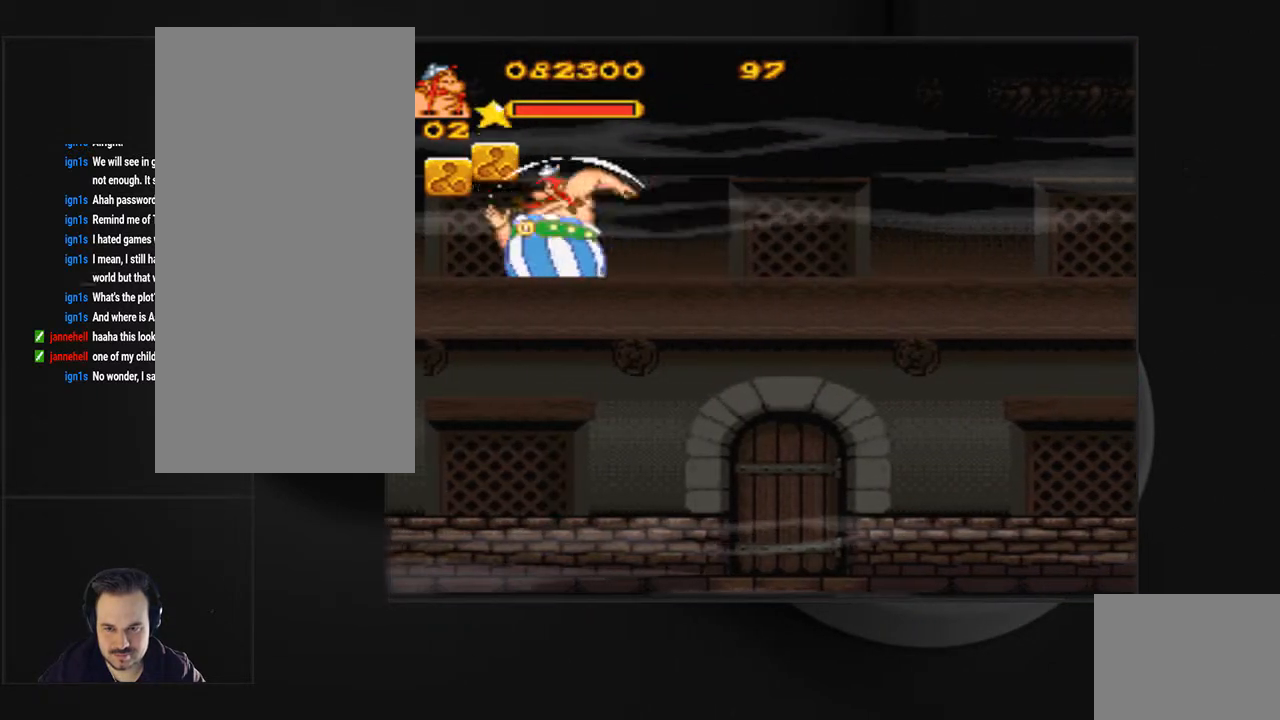
{"buttons": ["CIRCLE", "DPAD_LEFT"], "events": [[33, "CIRCLE", "up"], [100, "CIRCLE", "down"], [200, "CIRCLE", "up"], [300, "CIRCLE", "down"], [400, "CIRCLE", "up"], [400, "DPAD_LEFT", "down"], [467, "CIRCLE", "down"]]}
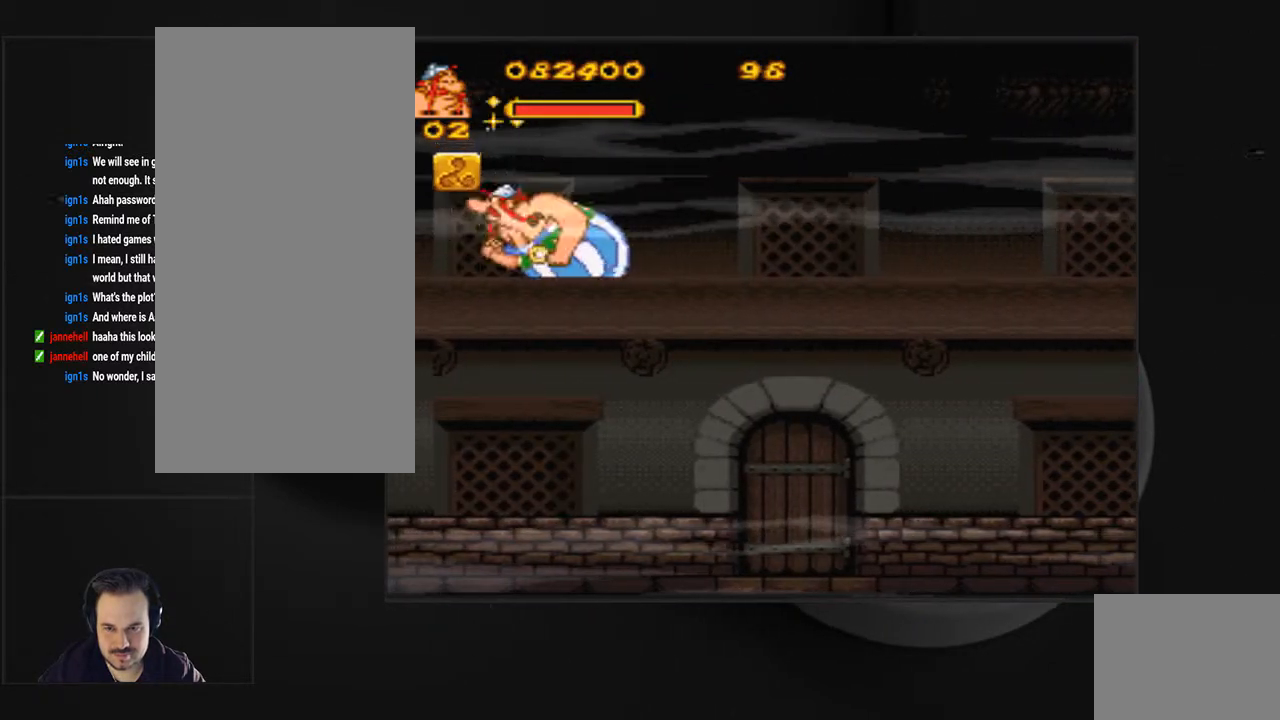
{"buttons": ["CIRCLE"], "events": [[33, "DPAD_LEFT", "up"], [100, "CIRCLE", "up"], [167, "CIRCLE", "down"], [267, "CIRCLE", "up"], [367, "CIRCLE", "down"], [433, "CIRCLE", "up"], [500, "CIRCLE", "down"]]}
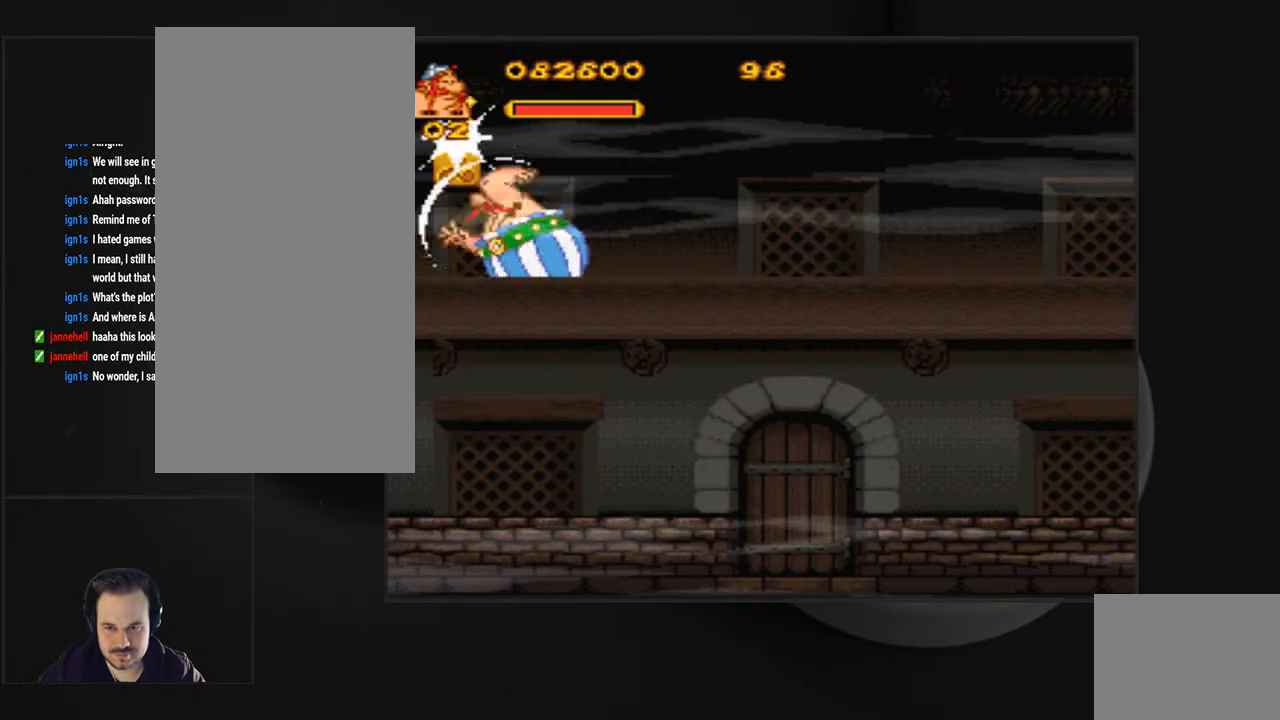
{"buttons": ["CIRCLE"], "events": [[100, "CIRCLE", "up"], [167, "CIRCLE", "down"], [400, "CIRCLE", "up"], [467, "CIRCLE", "down"]]}
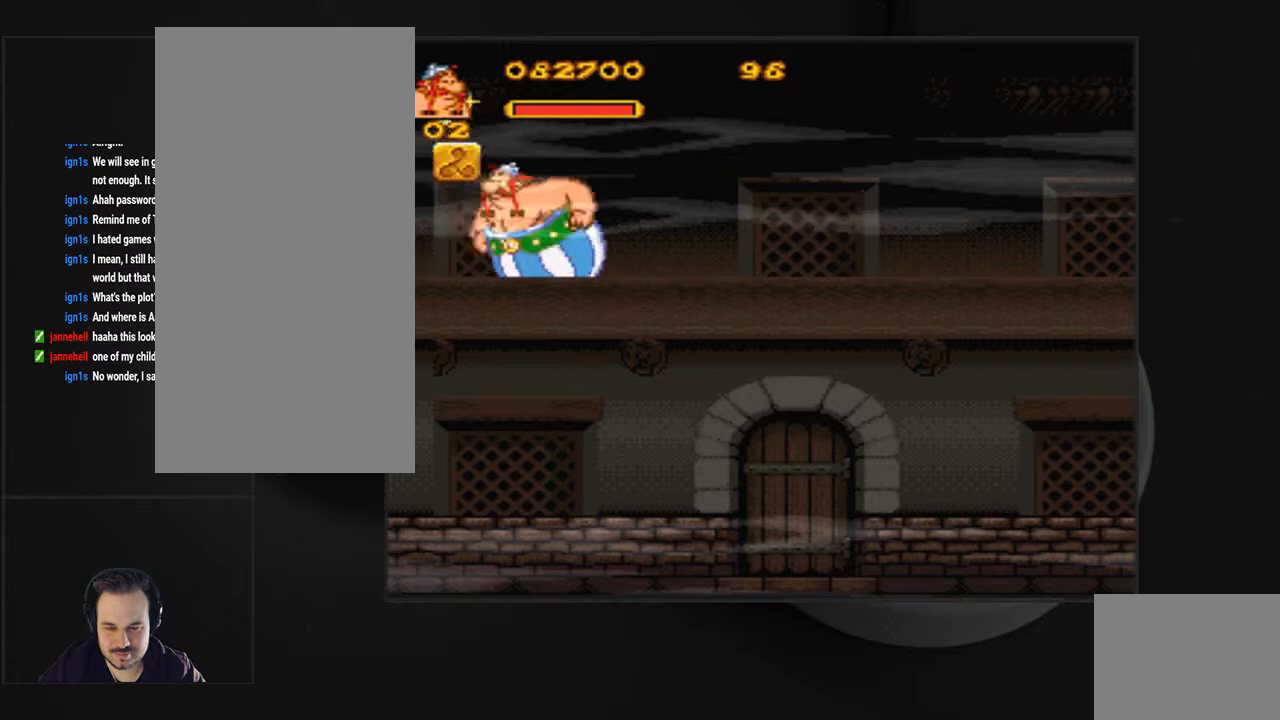
{"buttons": ["CIRCLE"], "events": [[367, "CIRCLE", "up"], [433, "CIRCLE", "down"]]}
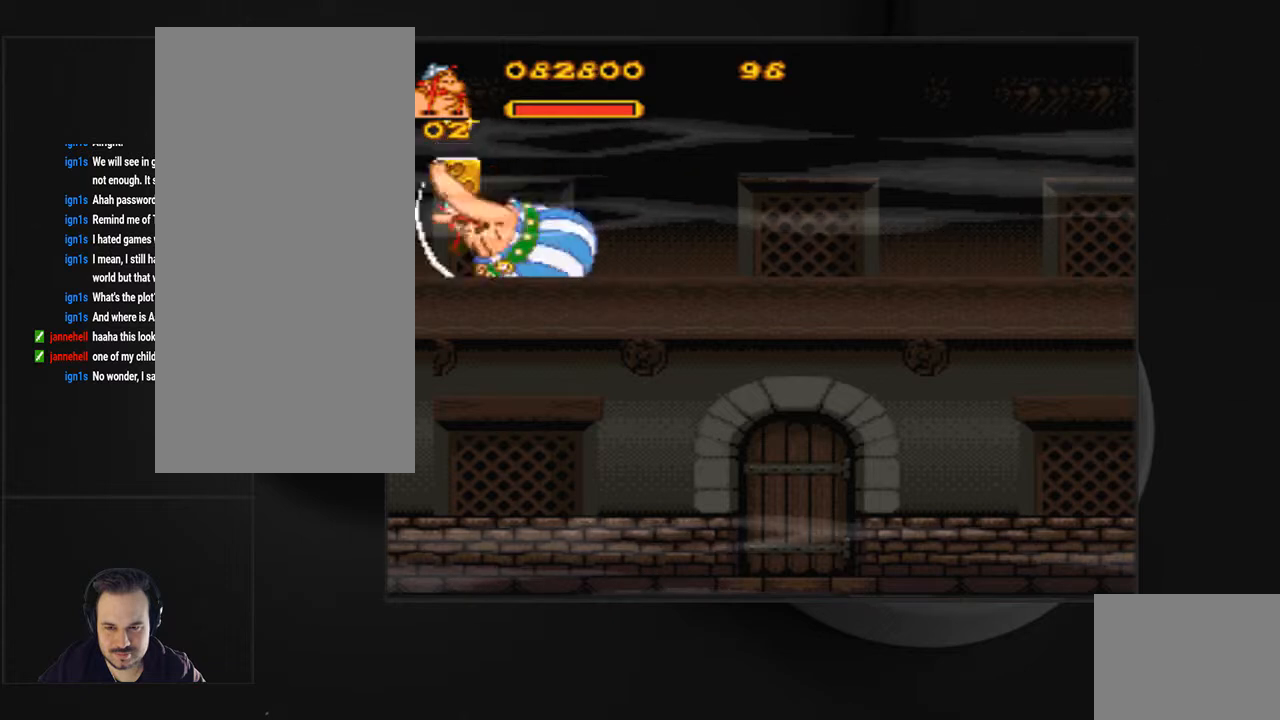
{"buttons": ["CIRCLE"], "events": [[33, "CIRCLE", "up"], [100, "CIRCLE", "down"], [200, "CIRCLE", "up"], [267, "CIRCLE", "down"], [367, "CIRCLE", "up"], [433, "CIRCLE", "down"]]}
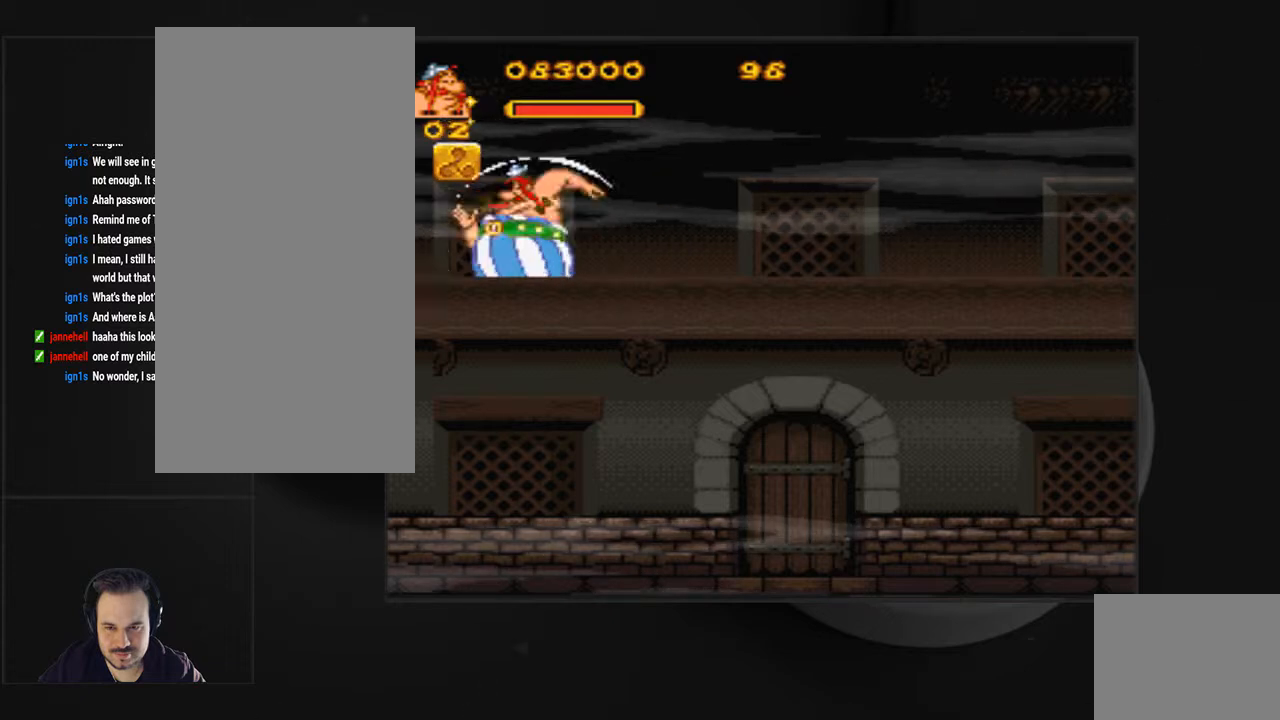
{"buttons": ["CIRCLE"], "events": [[33, "CIRCLE", "up"], [100, "CIRCLE", "down"], [200, "CIRCLE", "up"], [267, "CIRCLE", "down"], [400, "CIRCLE", "up"], [467, "CIRCLE", "down"]]}
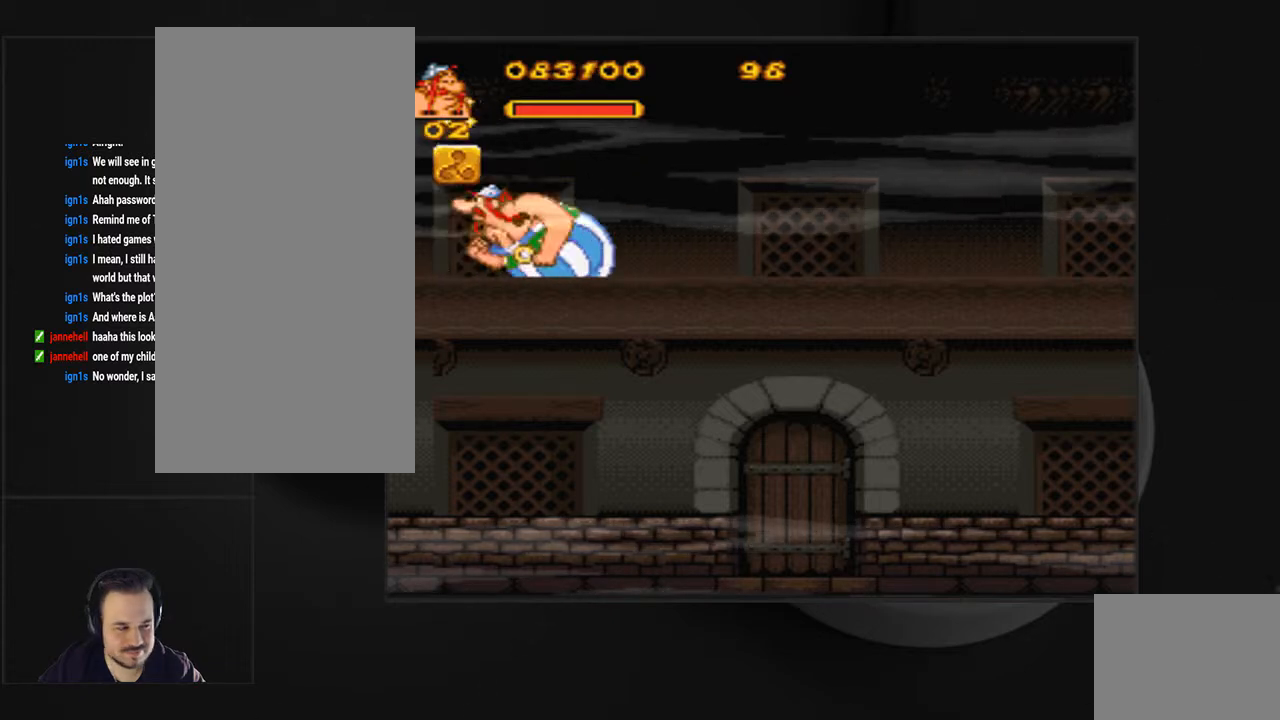
{"buttons": [], "events": [[67, "CIRCLE", "up"], [133, "CIRCLE", "down"], [233, "CIRCLE", "up"], [267, "CIRCLE", "down"], [500, "CIRCLE", "up"]]}